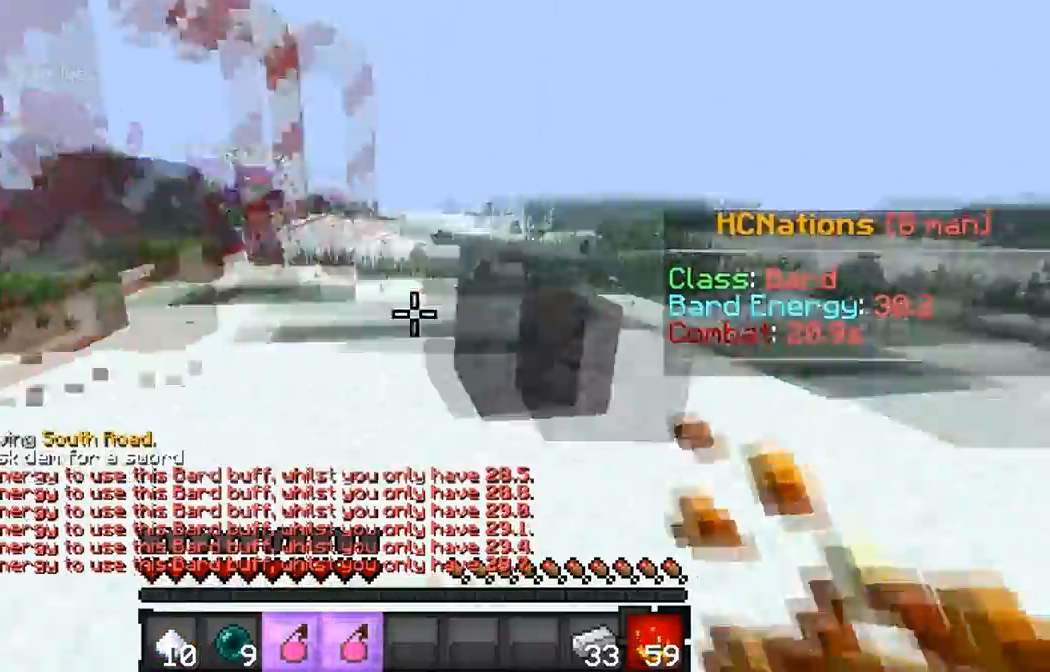
Gameplay with keyboard; each line is a JSON object with the keys held at the frame after it. "events" lists presses ("down") and releases ("up") of "a", "d", "s" and "w" between this image and that frame as [ms after this image, input, new state], when the widget could be followed in between. No other keys are recorded. Mouse input is not recorded.
{"keys": ["w"], "events": [[317, "d", "up"]]}
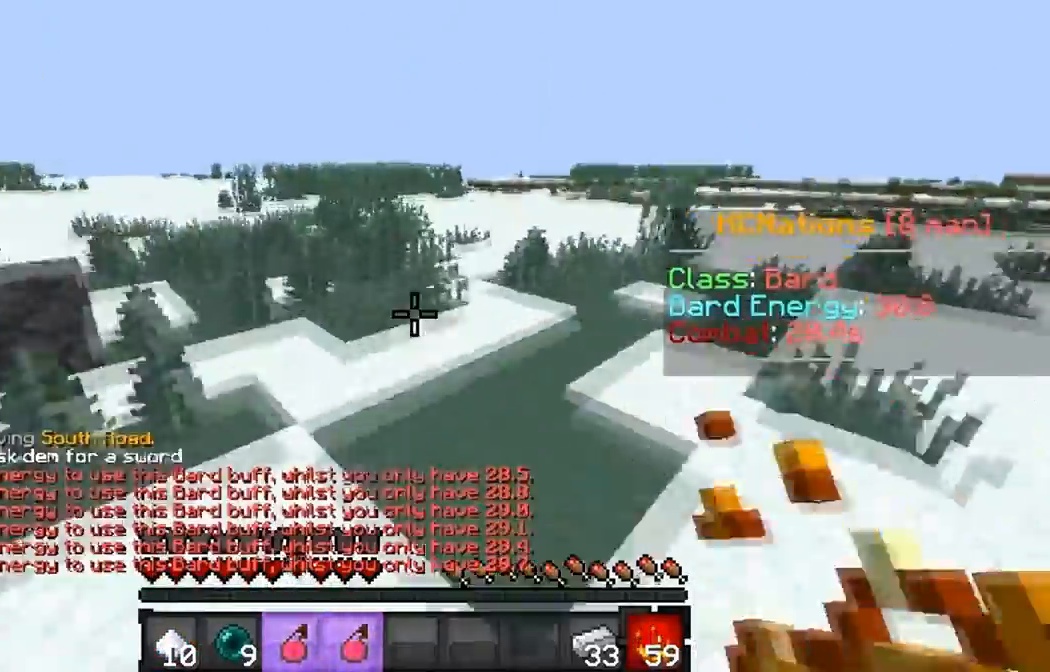
{"keys": ["w"], "events": []}
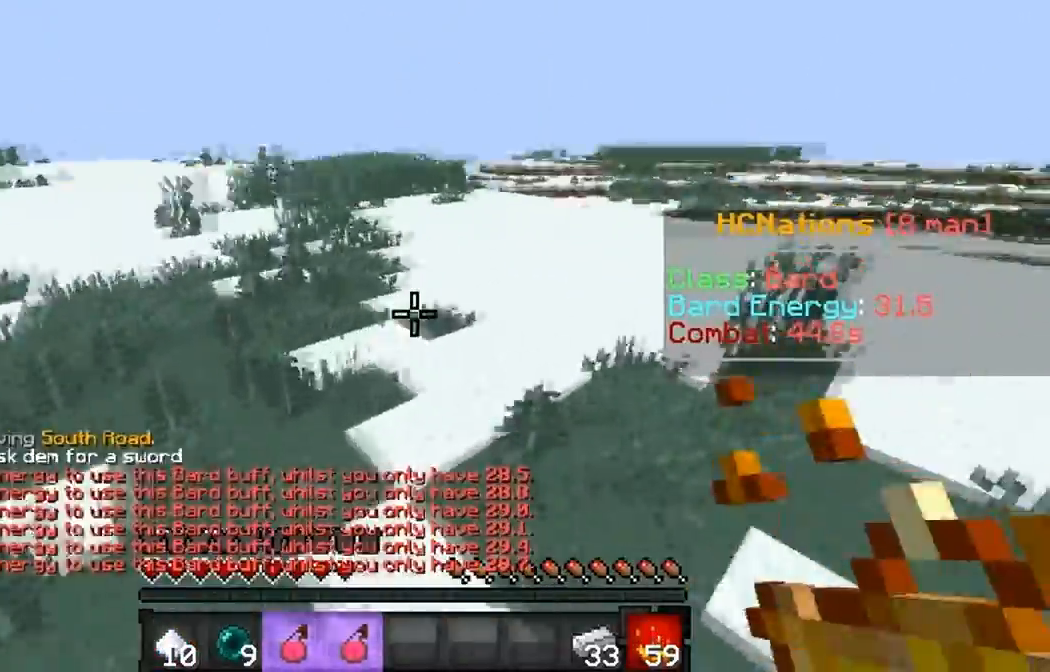
{"keys": ["w"], "events": []}
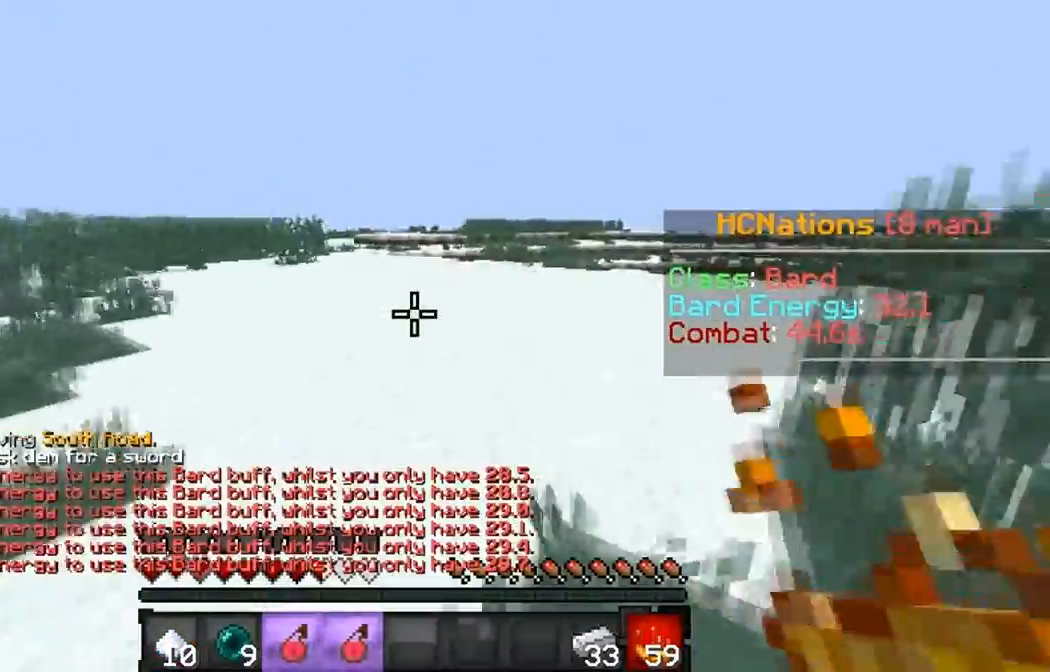
{"keys": ["w"], "events": []}
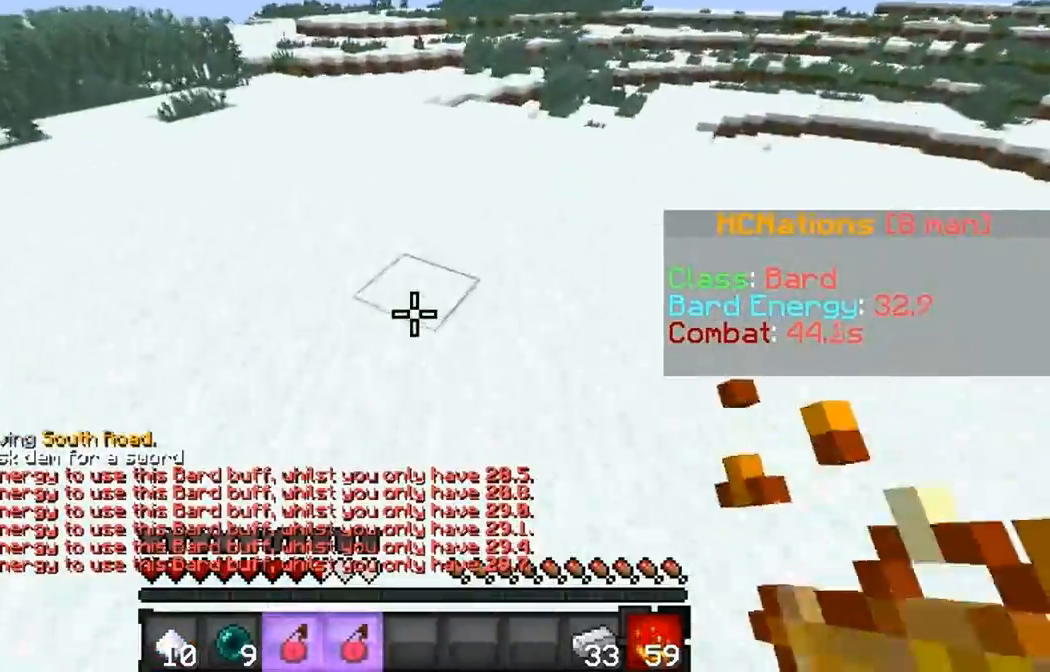
{"keys": ["d", "w"], "events": [[200, "d", "down"]]}
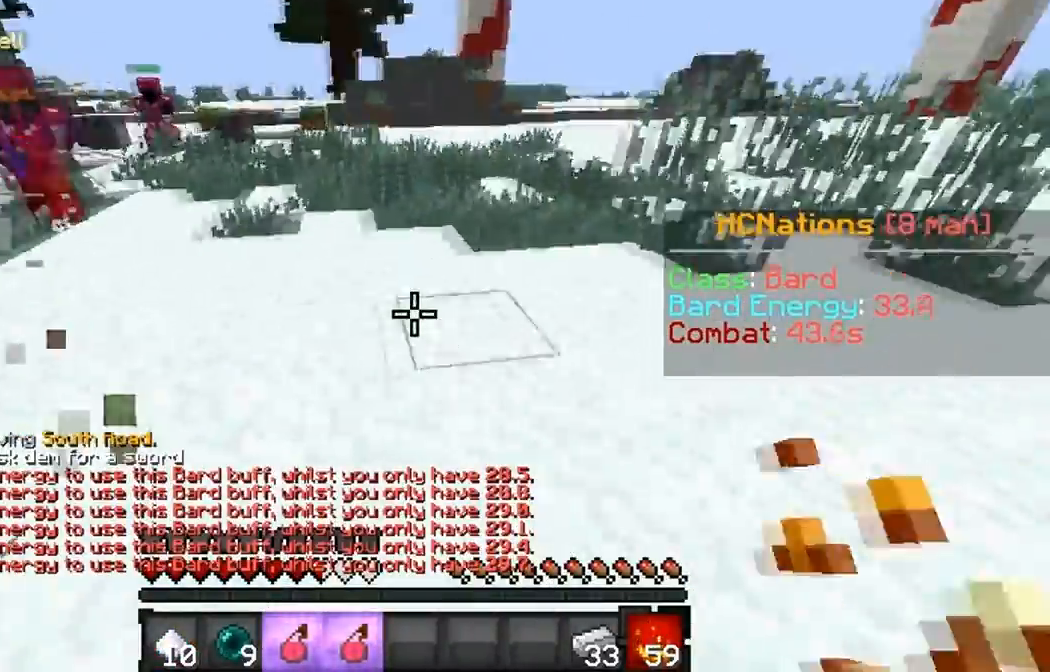
{"keys": ["d", "w"], "events": []}
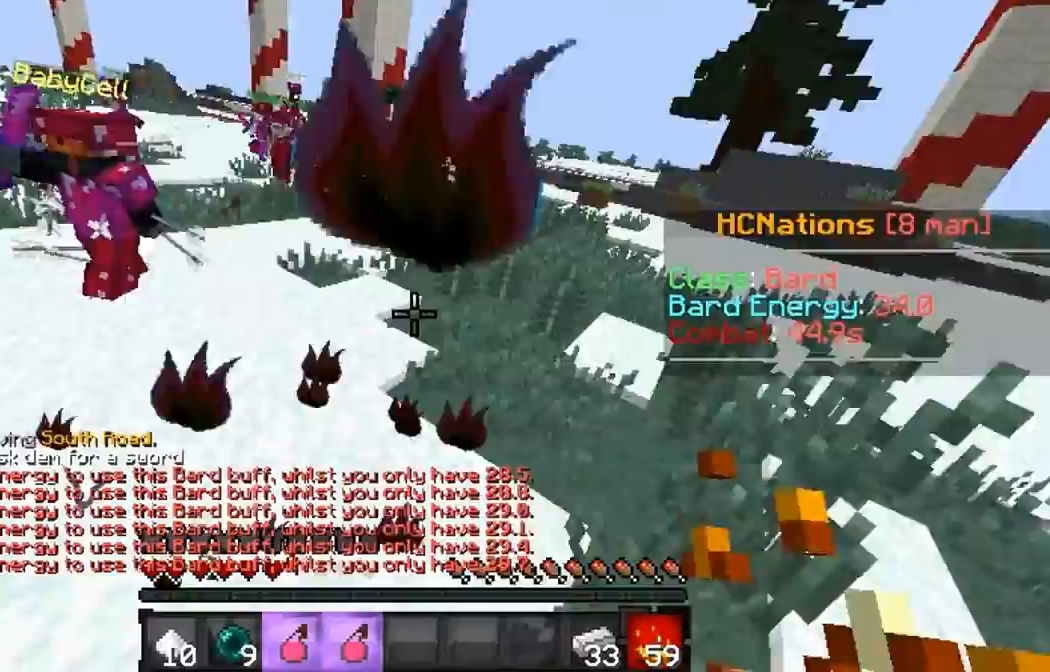
{"keys": ["d", "w"], "events": []}
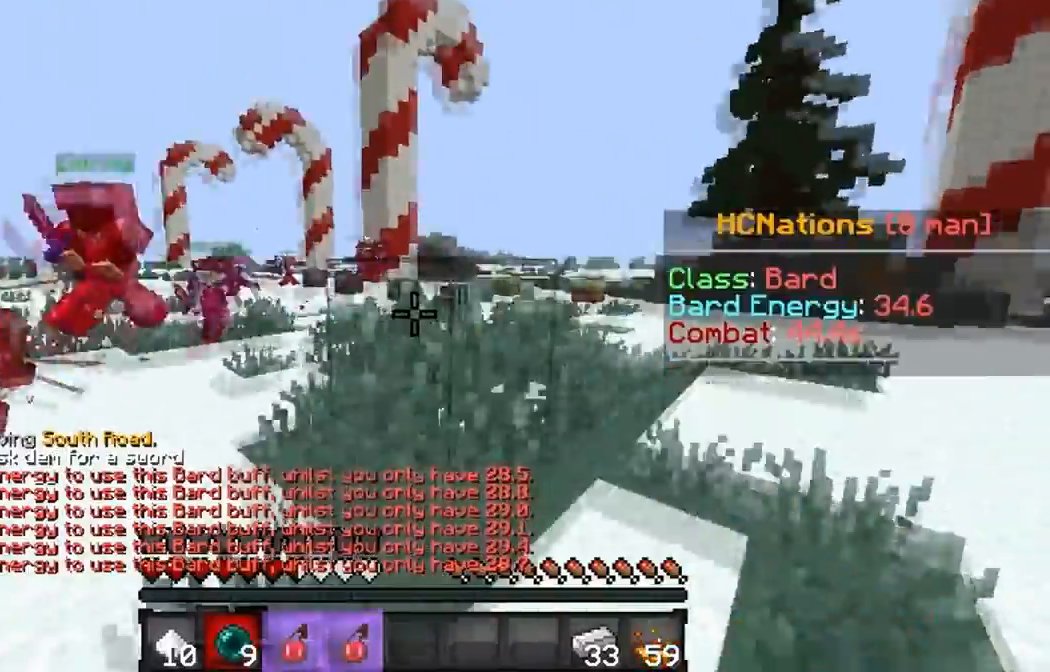
{"keys": ["d", "w"], "events": []}
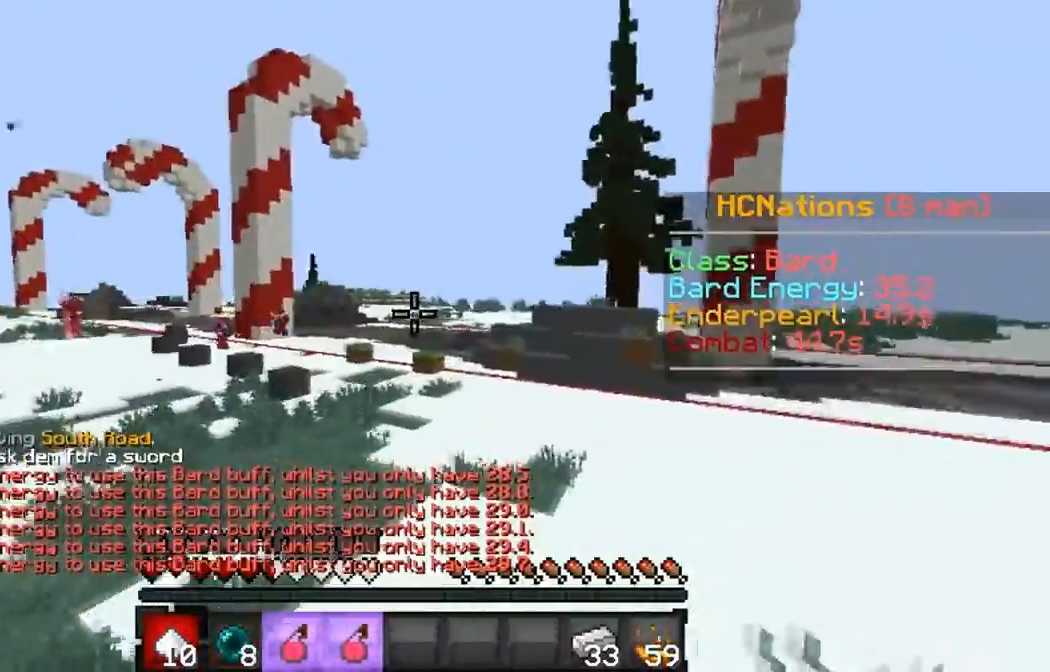
{"keys": ["d", "w"], "events": []}
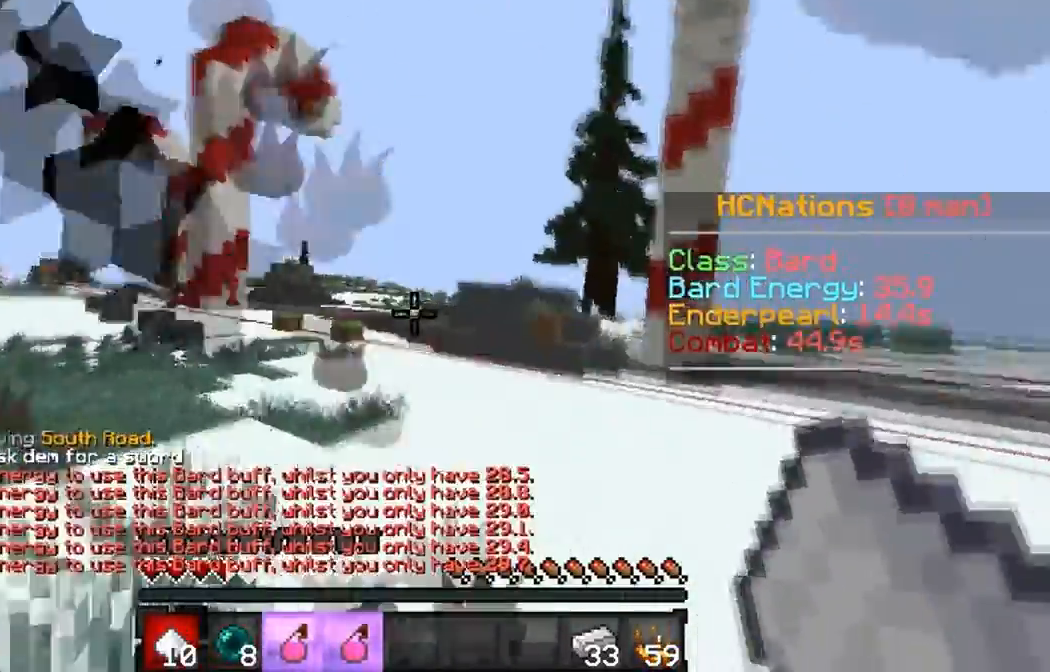
{"keys": ["w"], "events": [[283, "d", "up"]]}
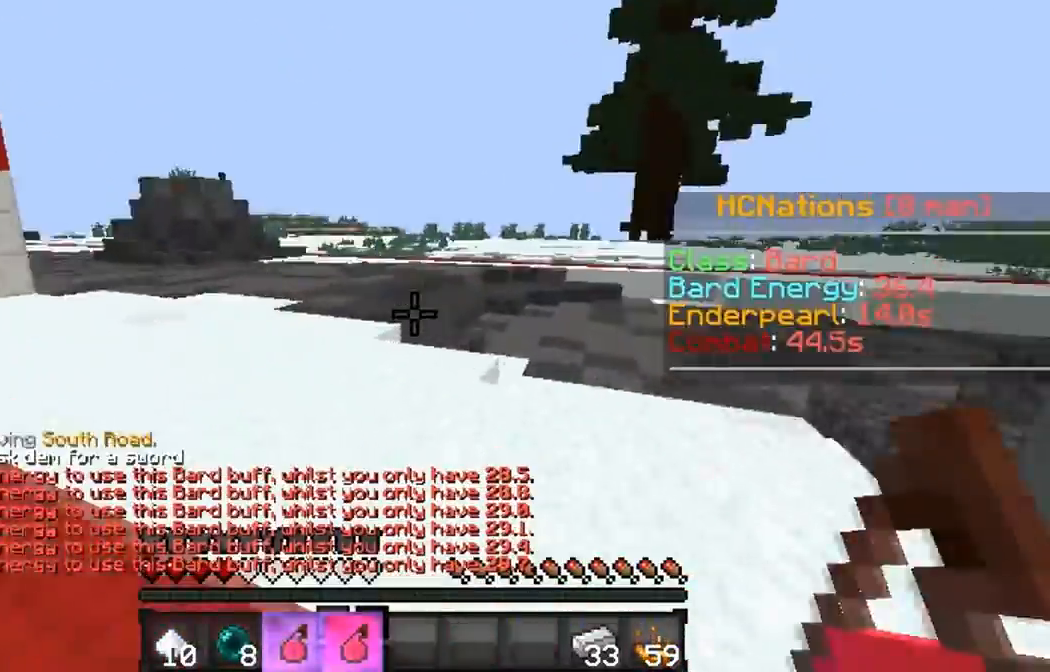
{"keys": ["w"], "events": []}
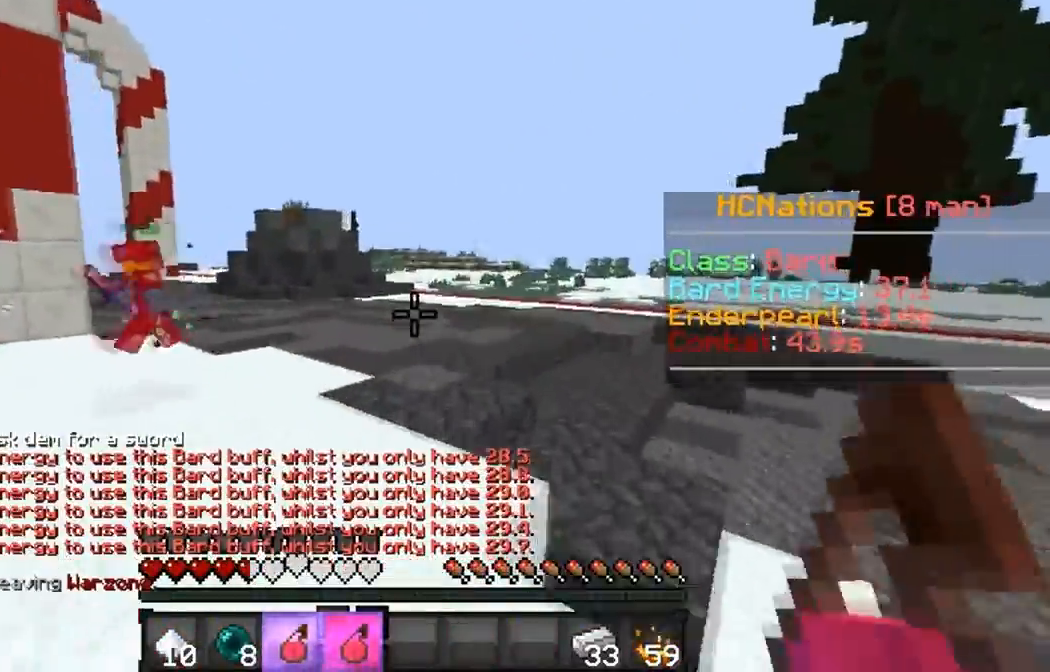
{"keys": ["w"], "events": [[217, "d", "down"], [350, "d", "up"]]}
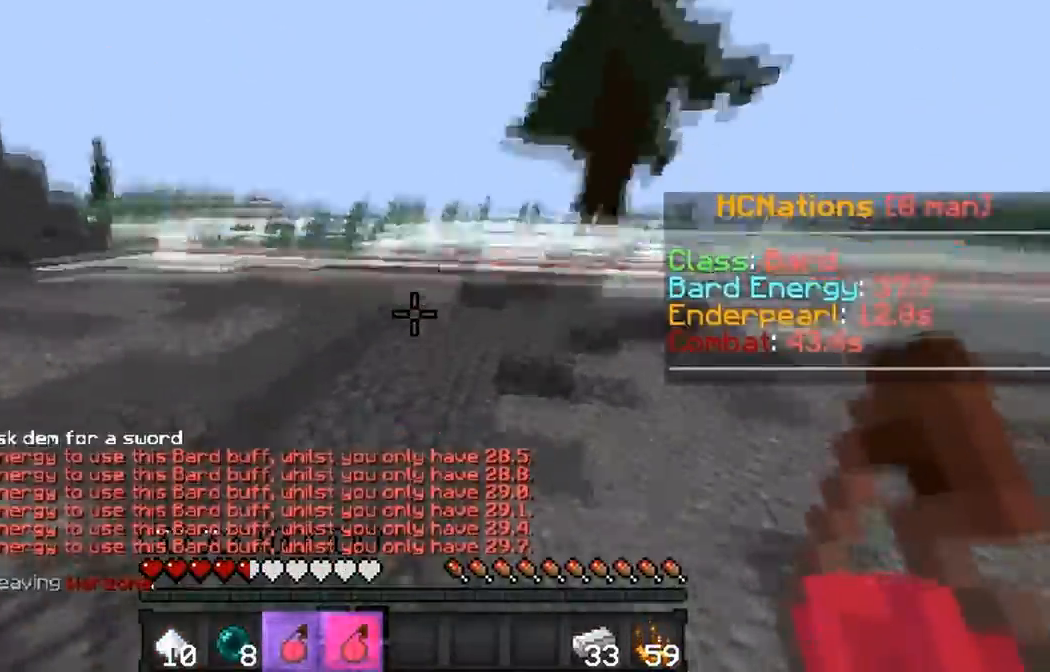
{"keys": ["w"], "events": []}
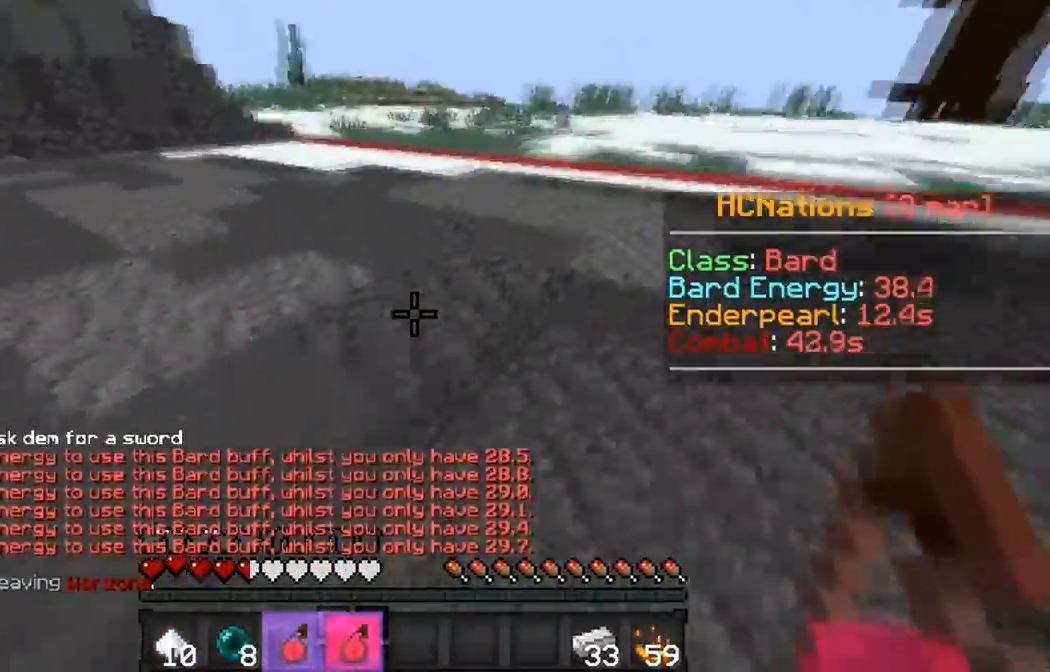
{"keys": ["w"], "events": []}
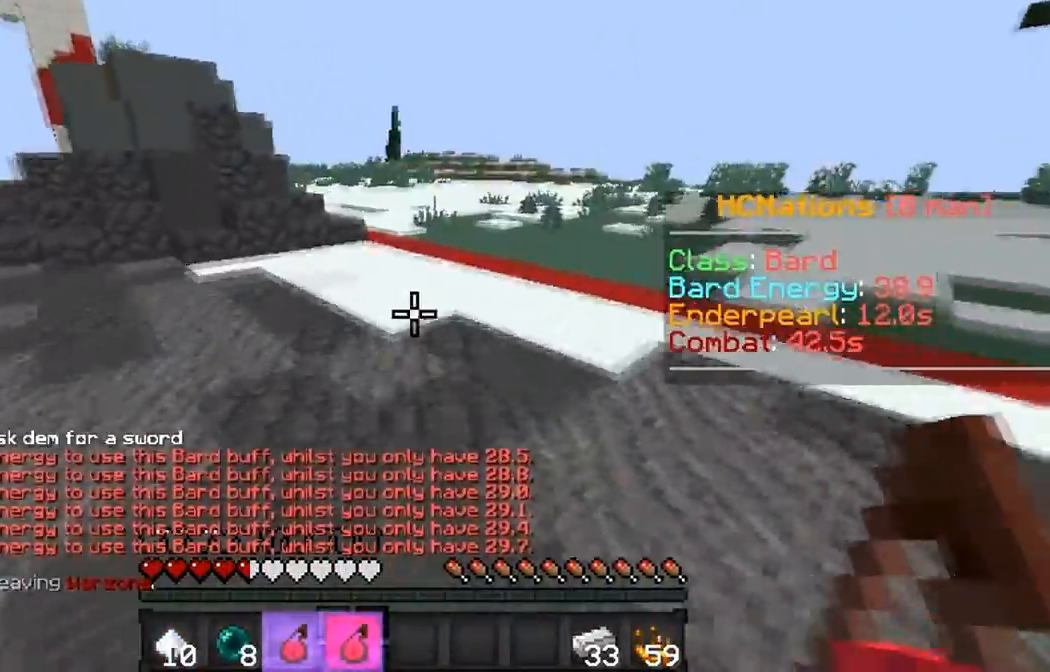
{"keys": ["w"], "events": []}
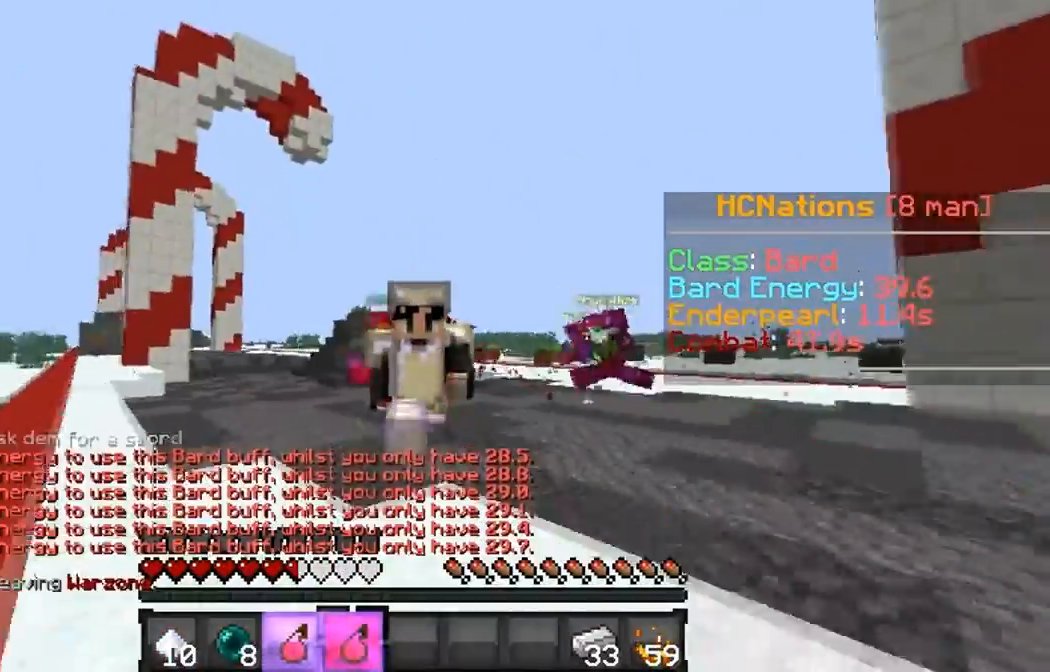
{"keys": ["w"], "events": []}
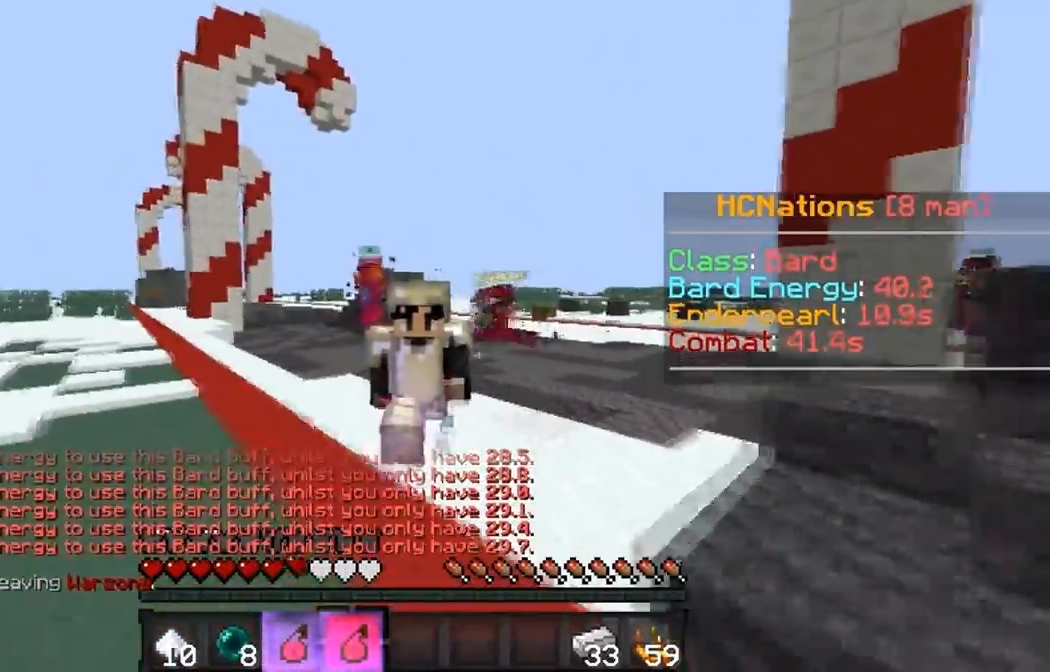
{"keys": ["w"], "events": []}
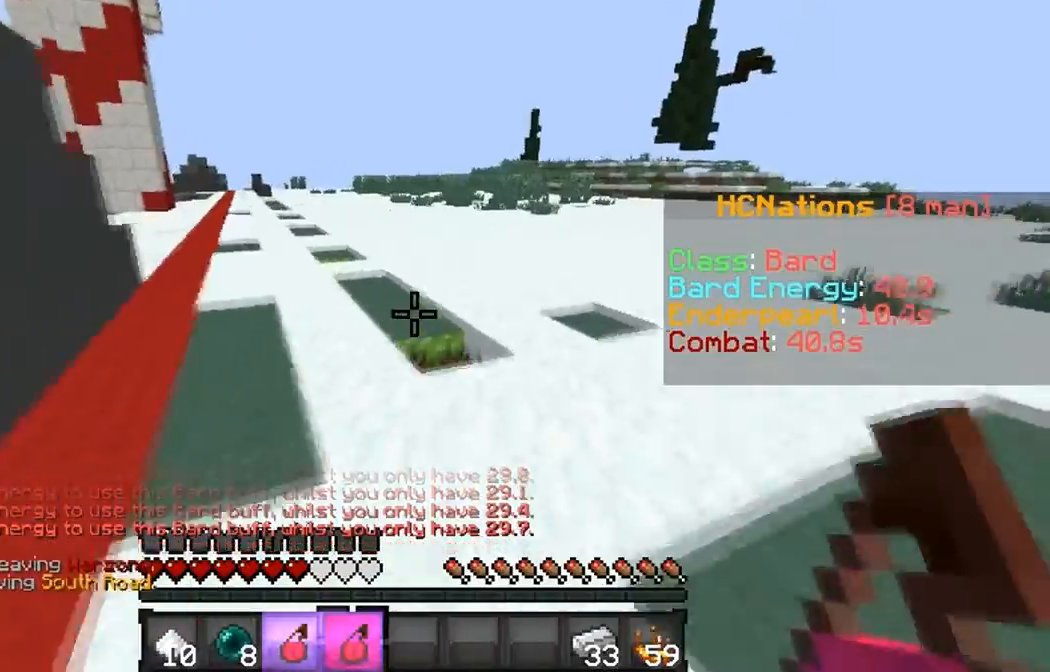
{"keys": ["w"], "events": [[200, "d", "down"], [367, "d", "up"]]}
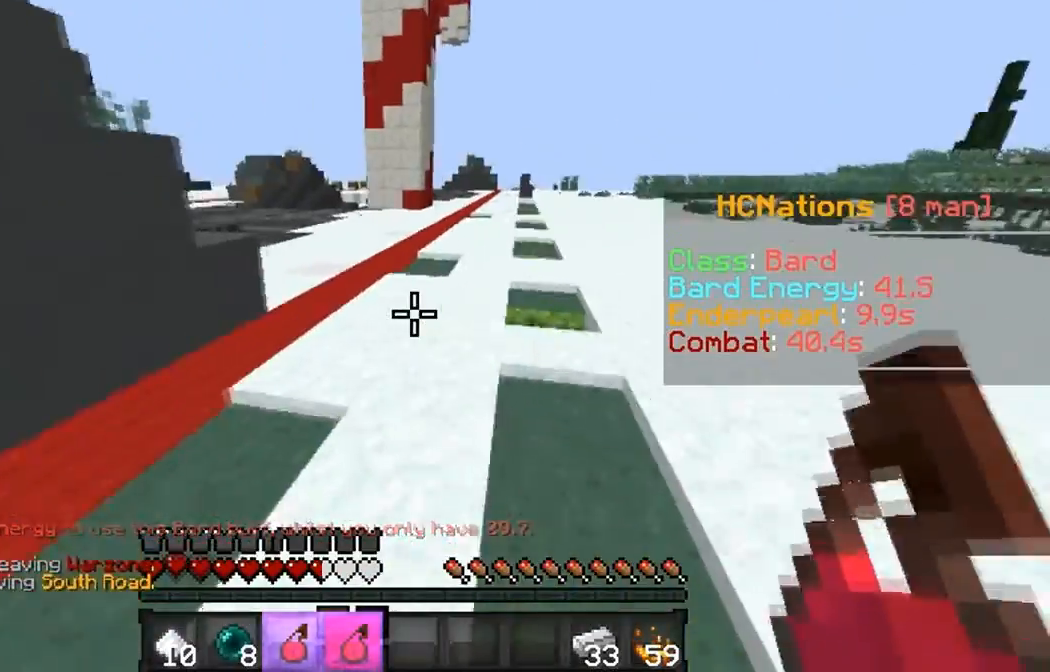
{"keys": ["d", "w"], "events": [[250, "d", "down"]]}
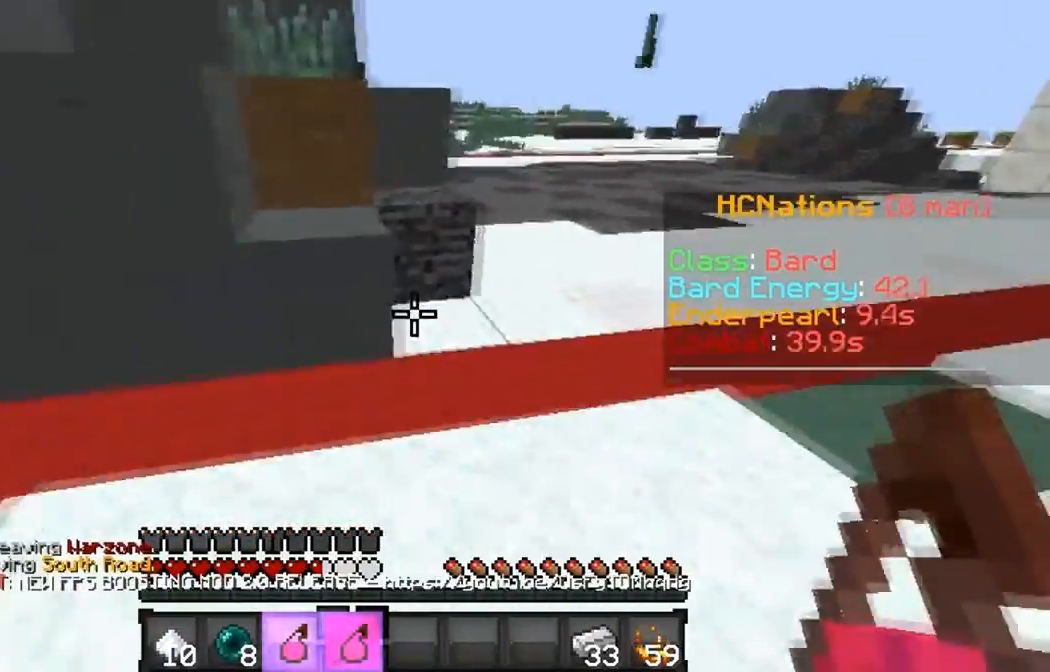
{"keys": ["d", "w"], "events": []}
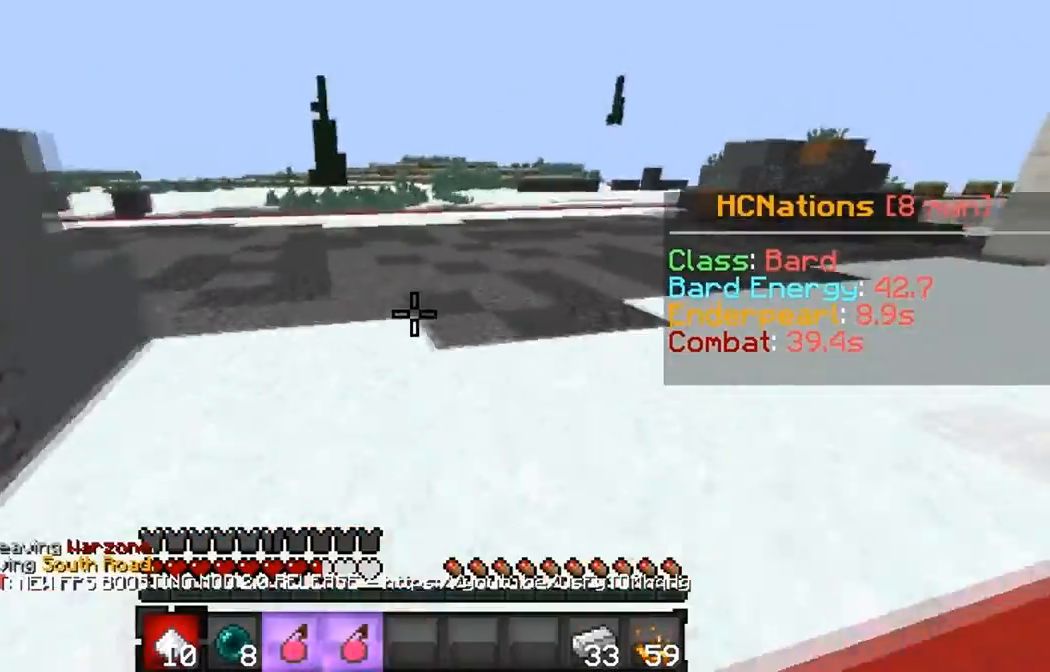
{"keys": ["d", "w"], "events": []}
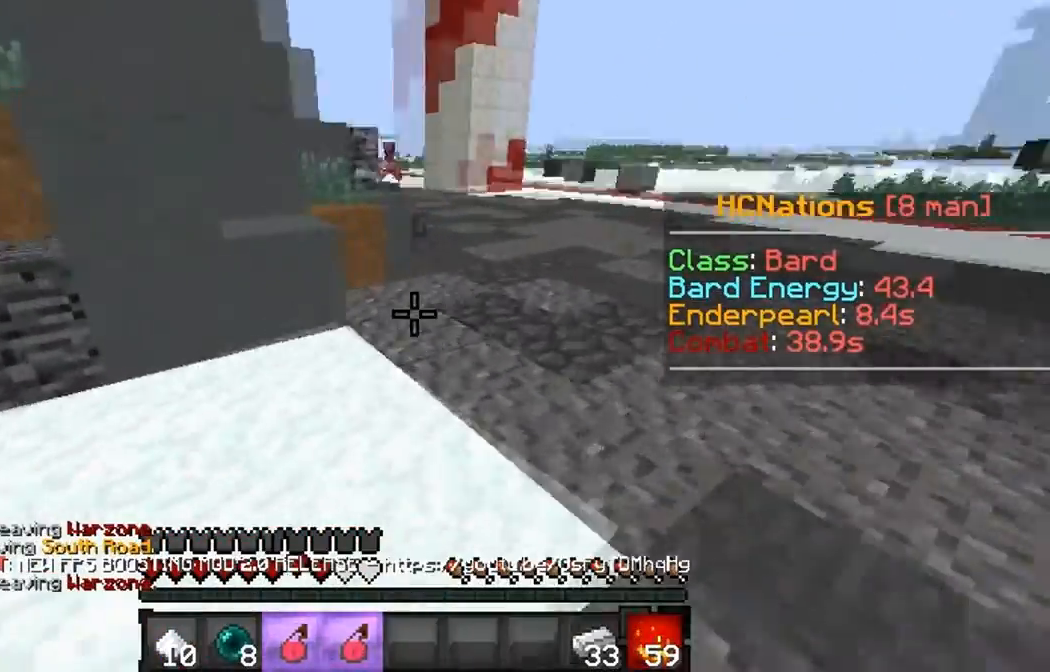
{"keys": ["d"], "events": [[100, "w", "up"]]}
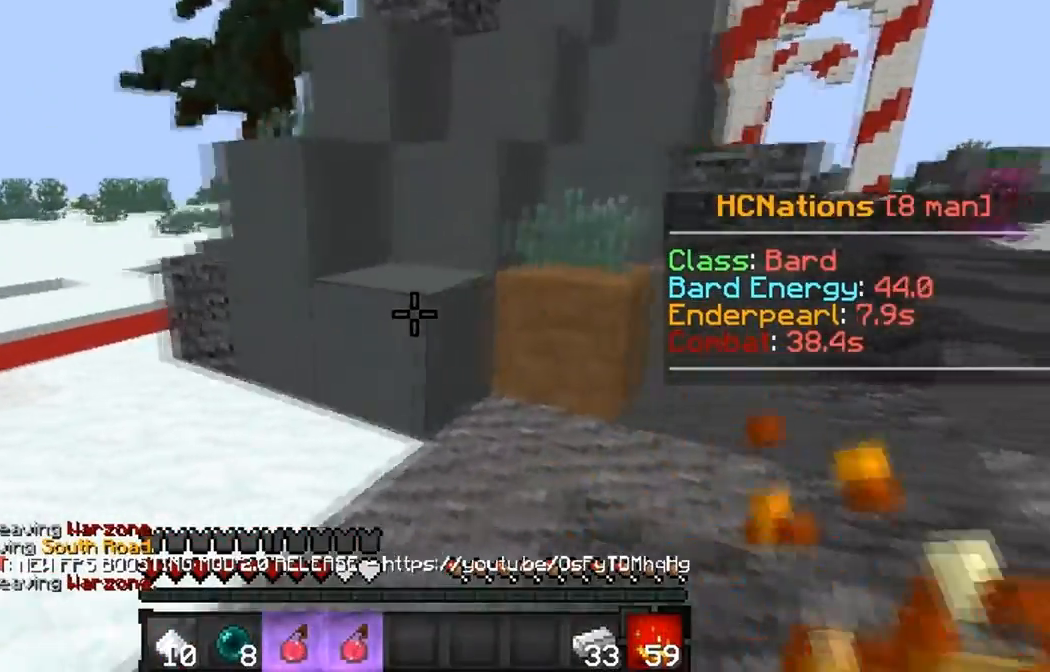
{"keys": ["a", "w"]}
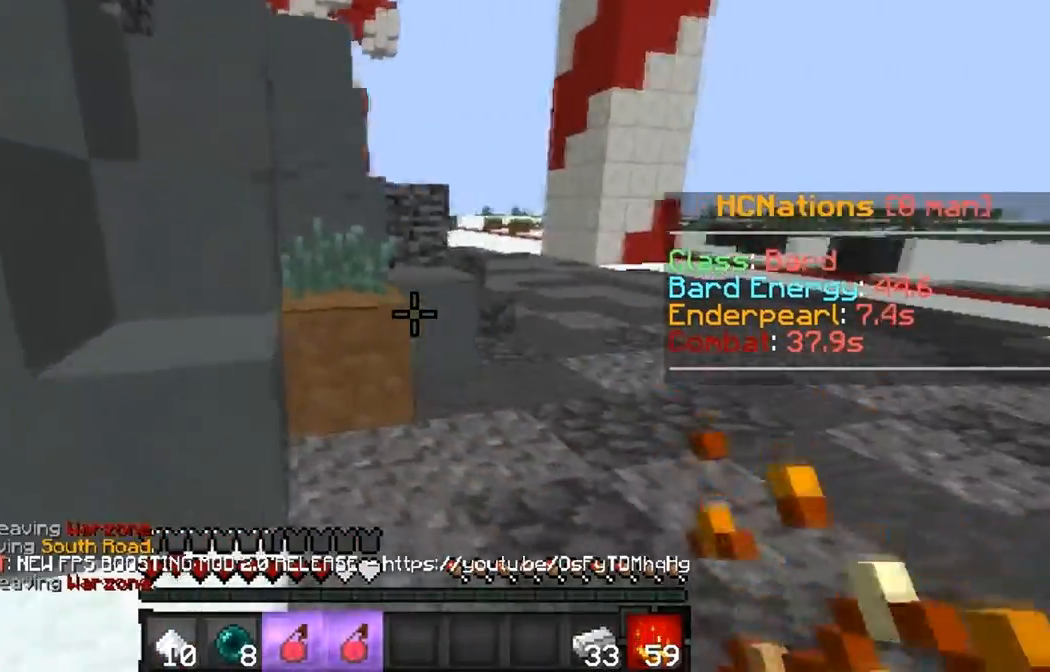
{"keys": ["w"], "events": [[133, "a", "up"], [217, "d", "down"], [467, "d", "up"]]}
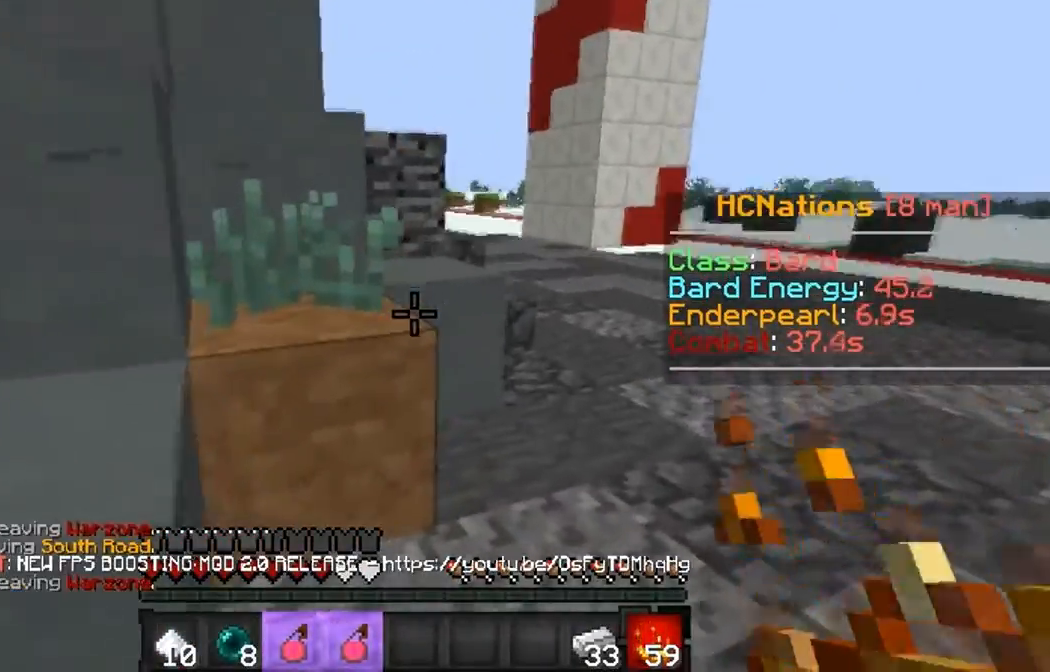
{"keys": ["a", "d", "w"], "events": [[267, "d", "down"], [467, "a", "down"]]}
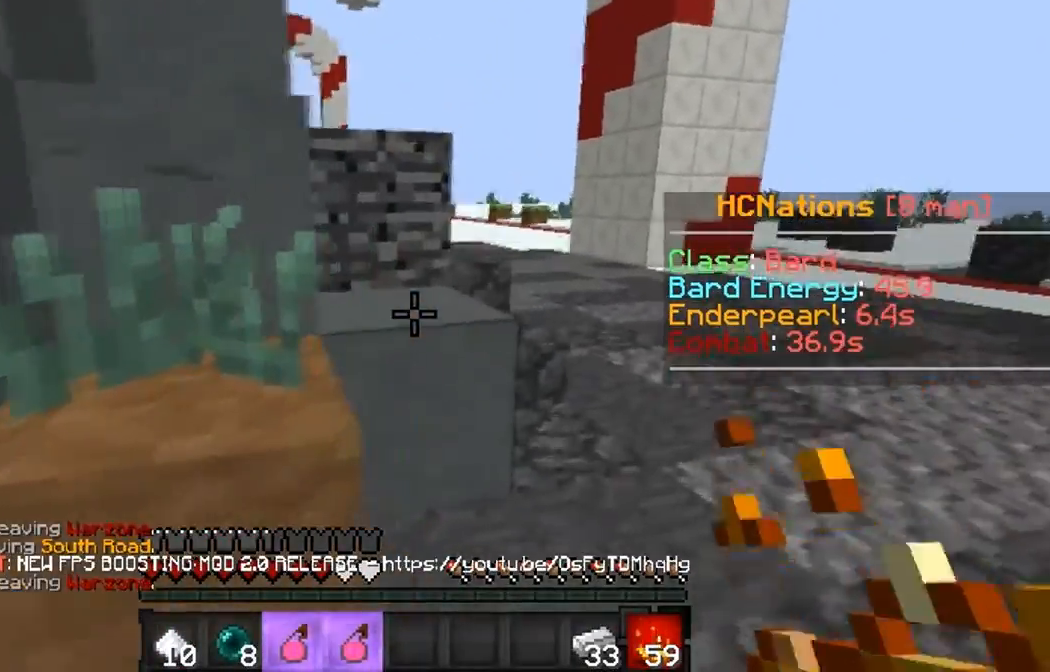
{"keys": ["d", "w"], "events": [[17, "d", "up"], [133, "a", "up"], [167, "d", "down"]]}
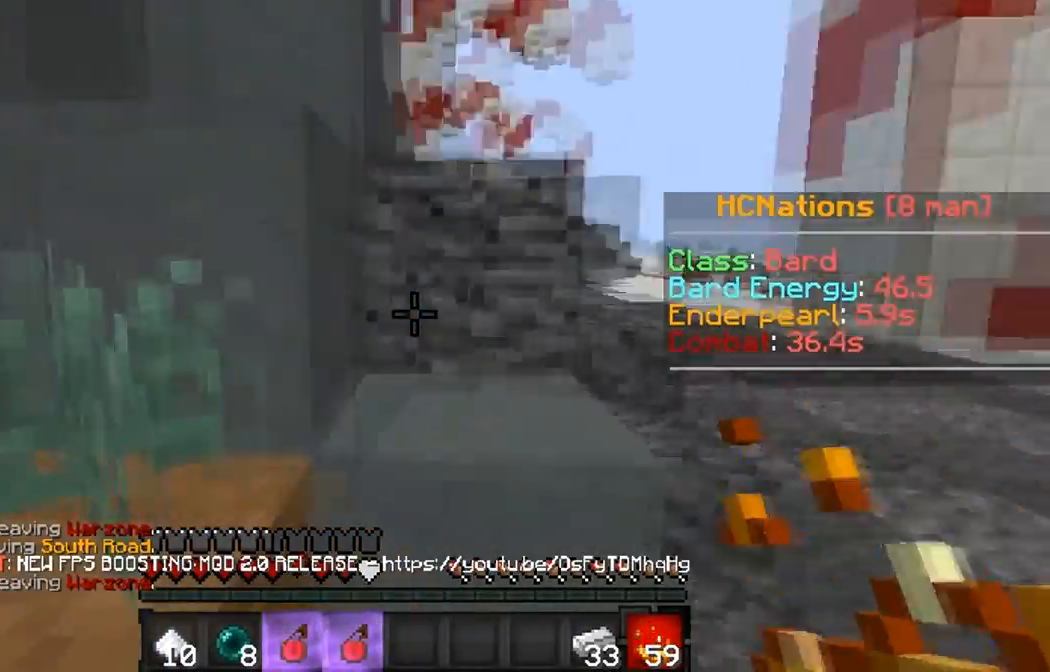
{"keys": ["a", "w"], "events": [[67, "d", "up"], [150, "a", "down"]]}
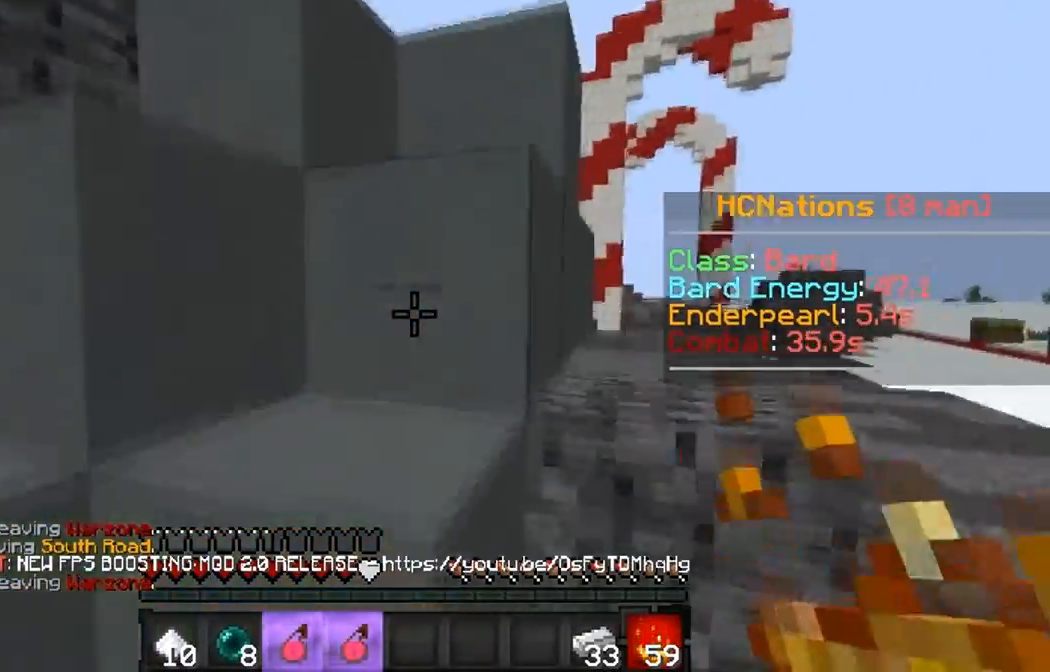
{"keys": ["w"], "events": [[17, "a", "up"]]}
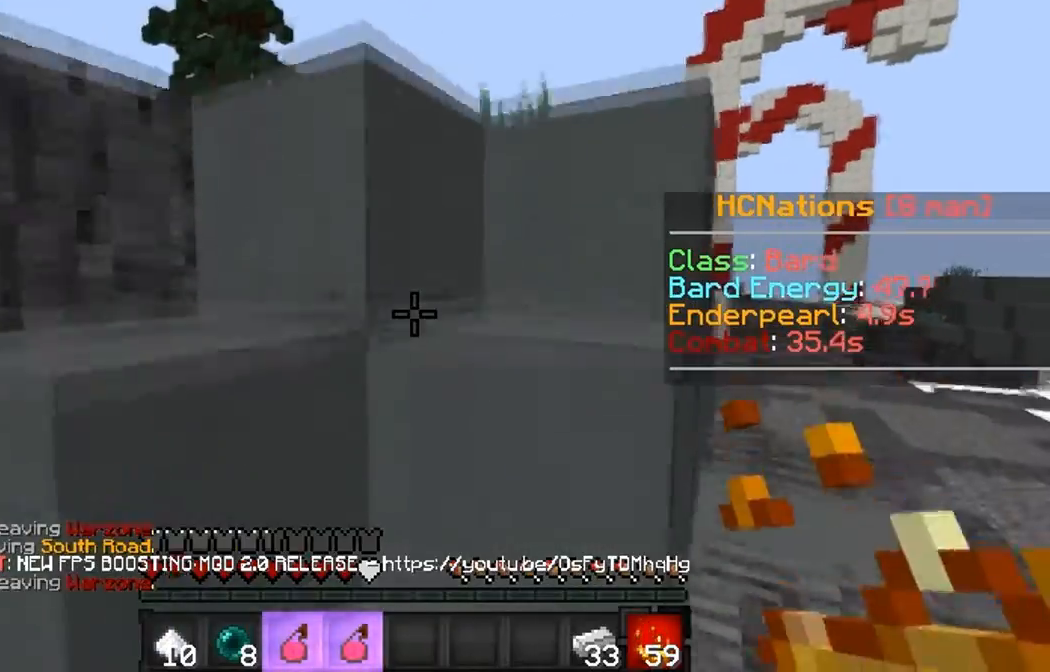
{"keys": [], "events": [[317, "w", "up"]]}
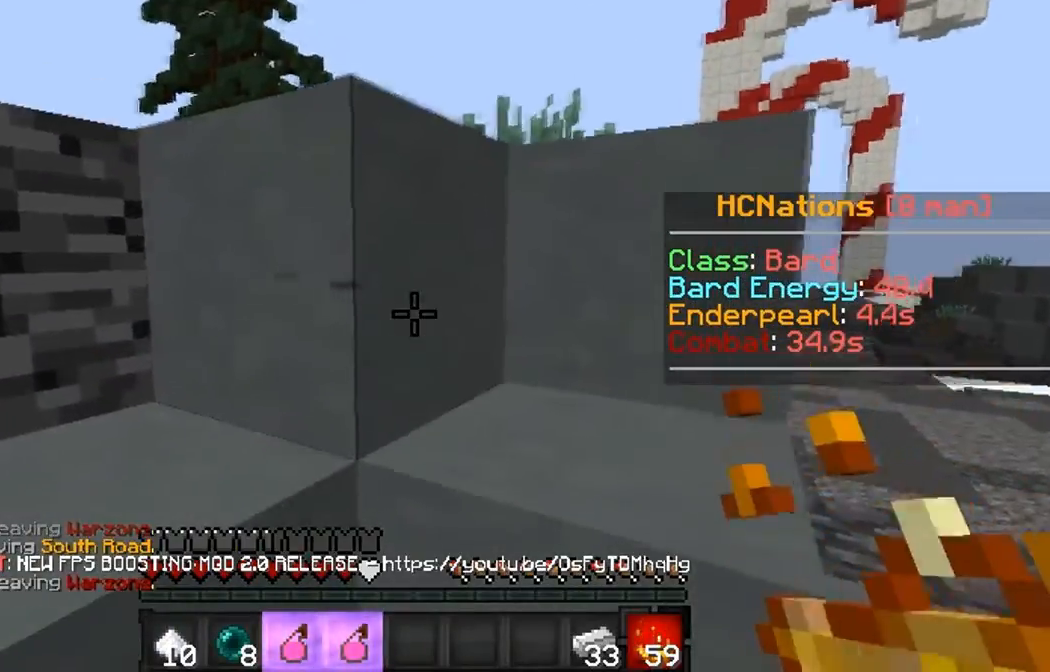
{"keys": ["d"], "events": [[250, "d", "down"]]}